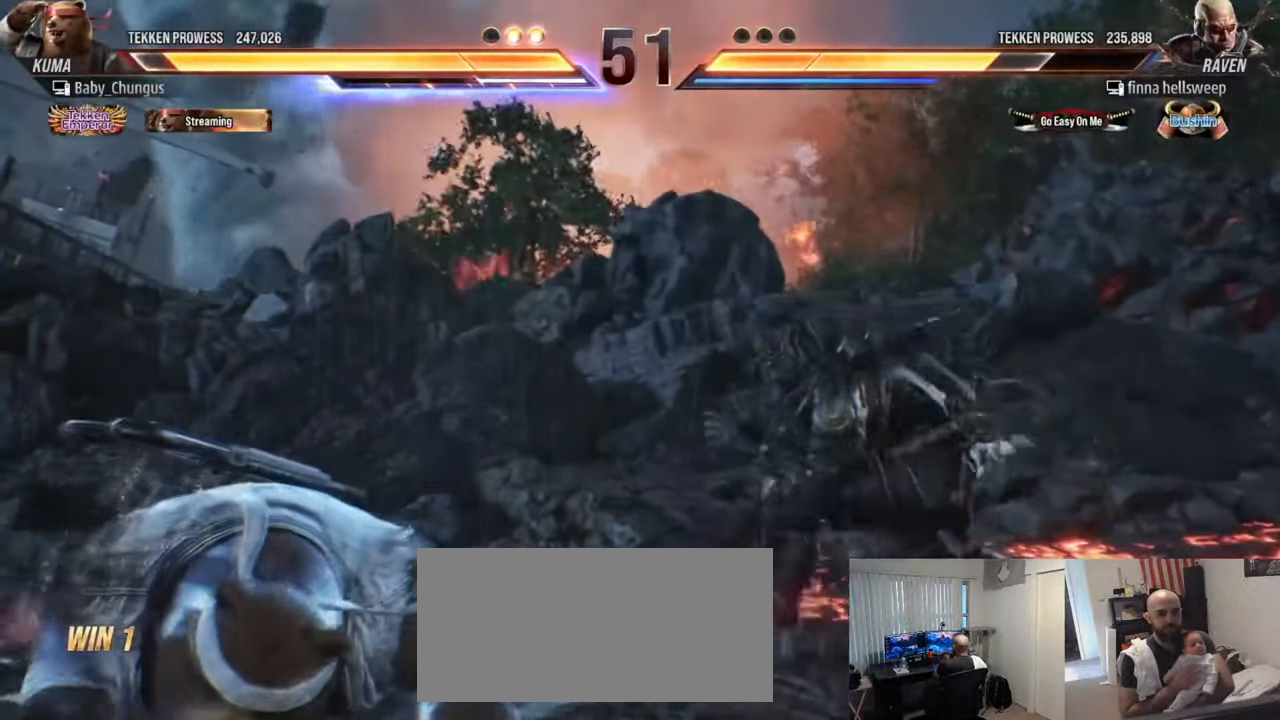
Gameplay with a controller (arcade stick); each line is a JSON object with the inputs held at the frame after it. "events" lists button and stick changes between this image and that frame as [ms after this image, input, new state], when the widget could be followed in between. Not read: L3 R3.
{"buttons": [], "left_stick": "center", "events": []}
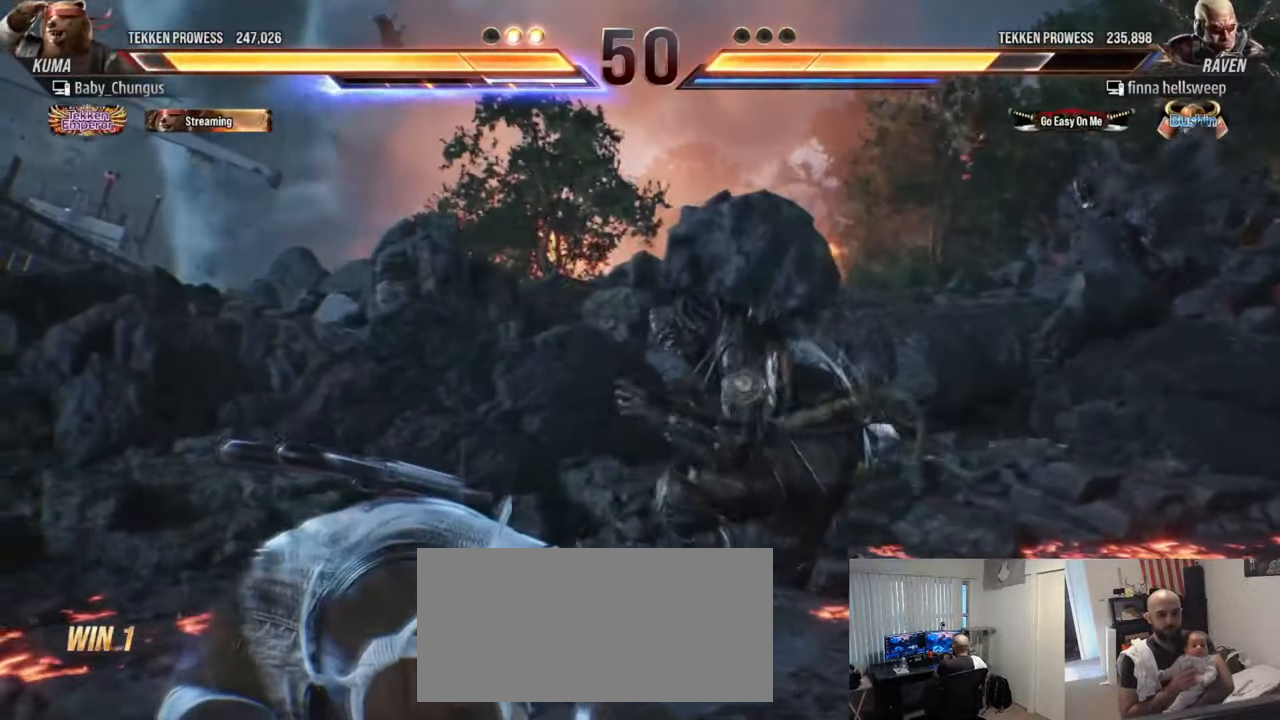
{"buttons": [], "left_stick": "left", "events": [[250, "left_stick", "left"]]}
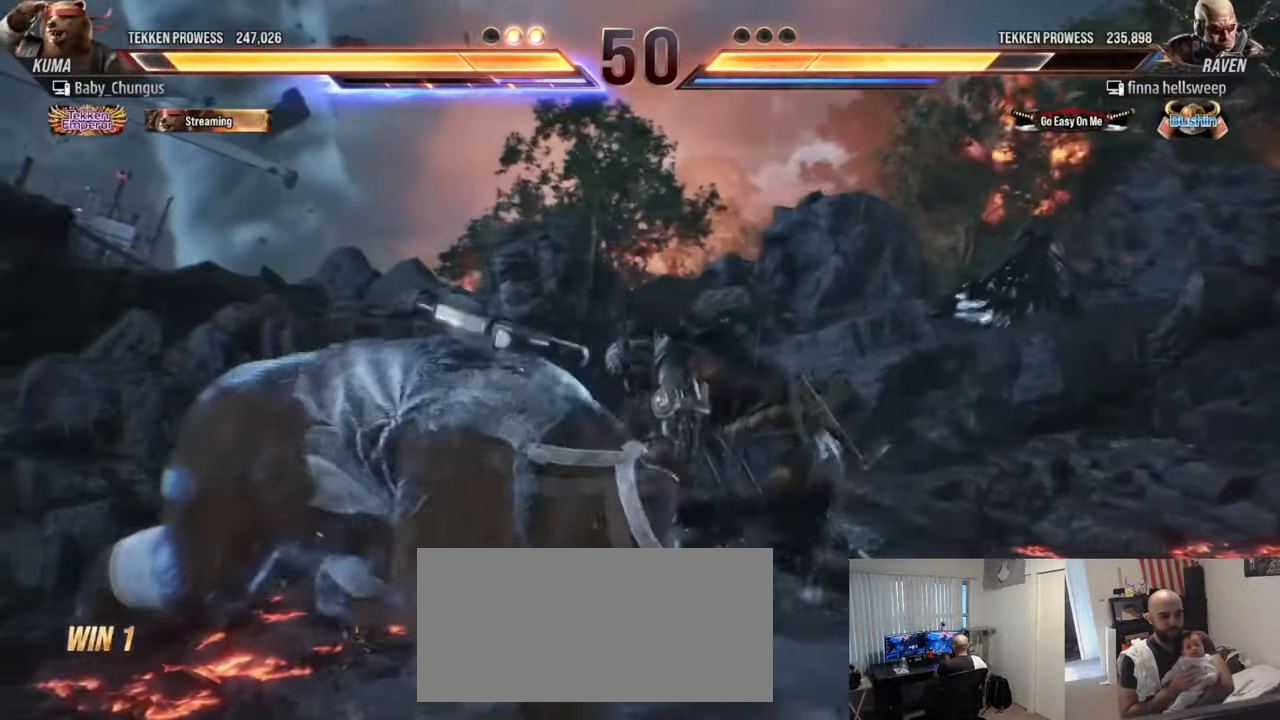
{"buttons": [], "left_stick": "left", "events": []}
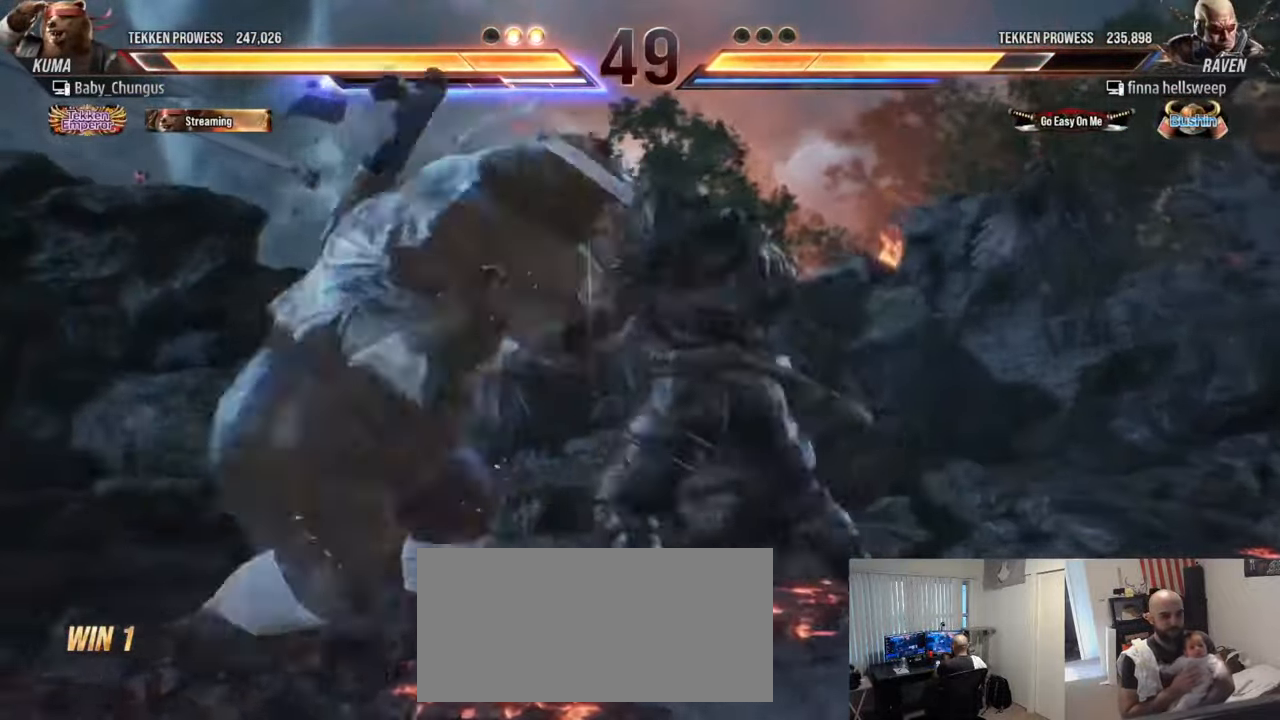
{"buttons": [], "left_stick": "center", "events": [[267, "left_stick", "down-right"], [283, "TRIANGLE", "down"], [417, "left_stick", "center"], [434, "TRIANGLE", "up"]]}
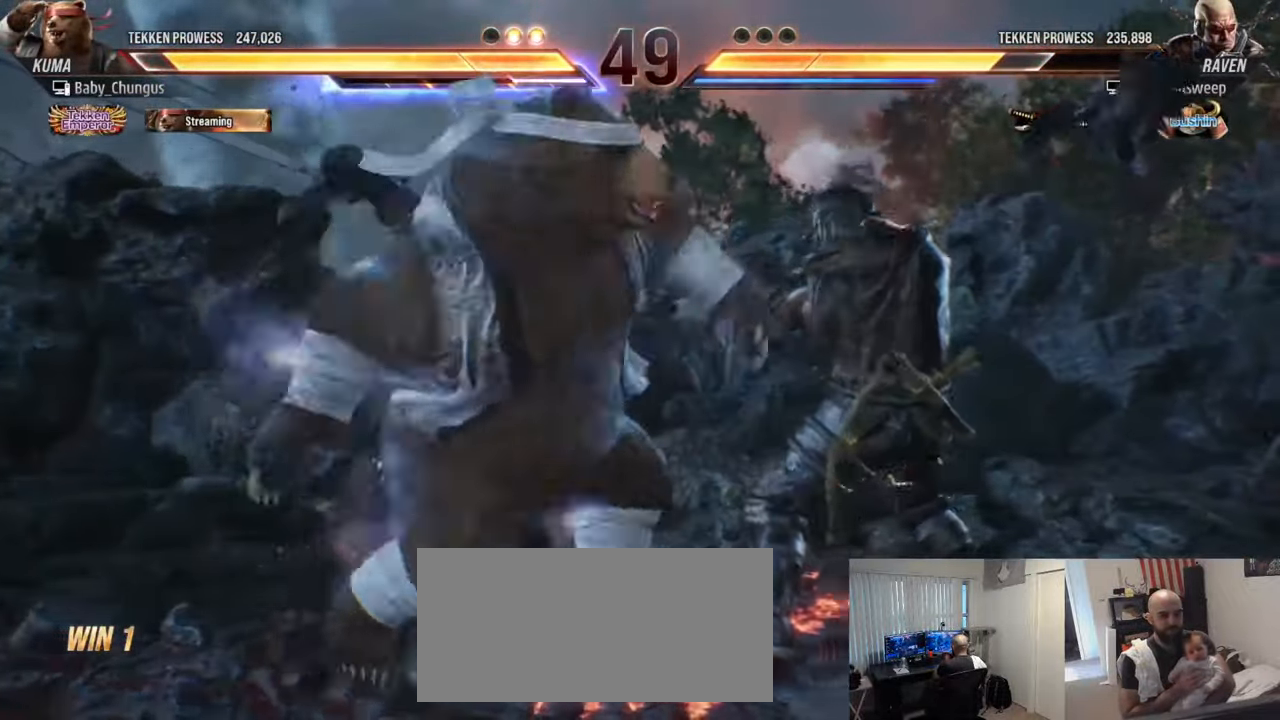
{"buttons": ["TRIANGLE"], "left_stick": "right", "events": [[251, "left_stick", "left"], [384, "left_stick", "right"], [417, "TRIANGLE", "down"]]}
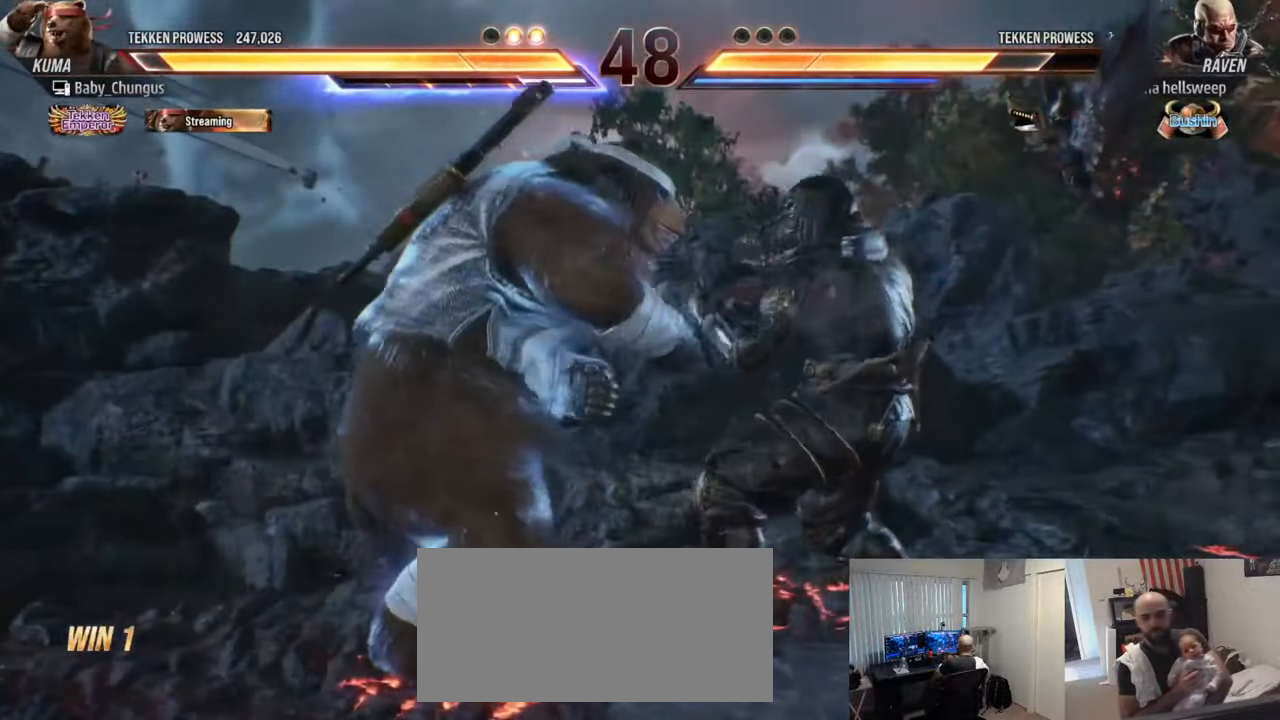
{"buttons": [], "left_stick": "center", "events": [[33, "TRIANGLE", "up"], [33, "left_stick", "center"]]}
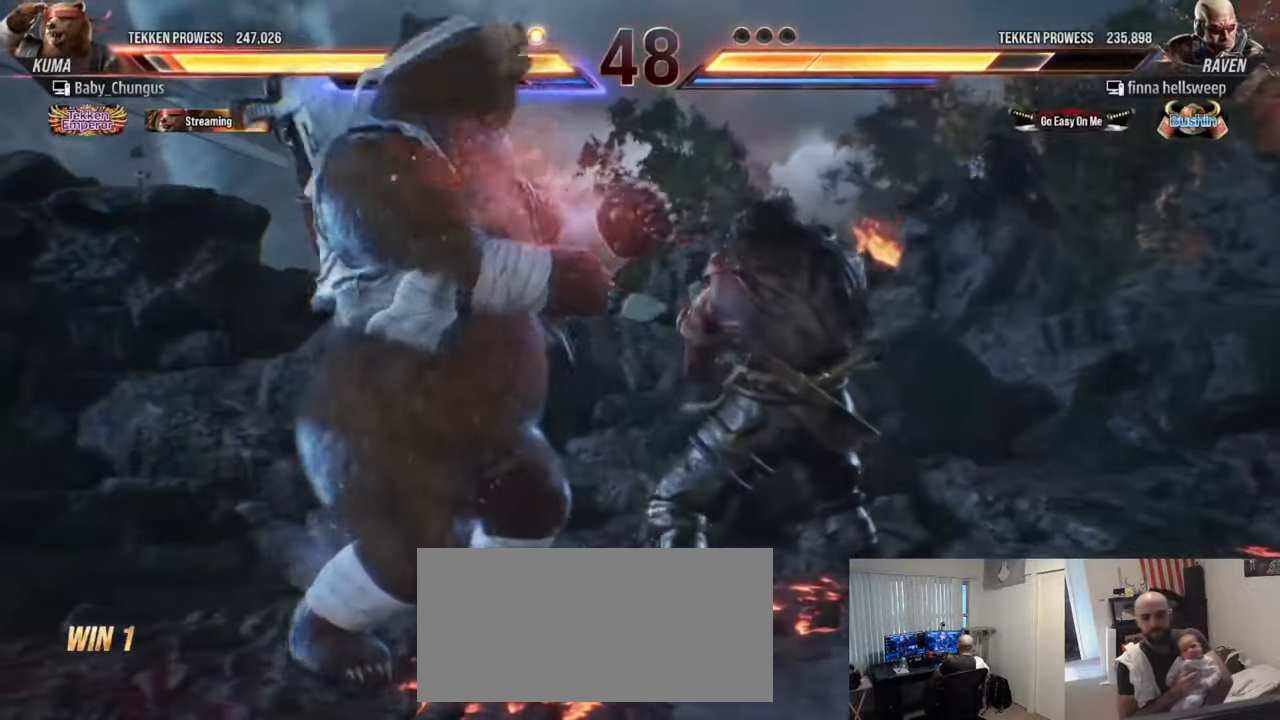
{"buttons": [], "left_stick": "left", "events": [[34, "left_stick", "left"], [117, "left_stick", "center"], [200, "left_stick", "left"]]}
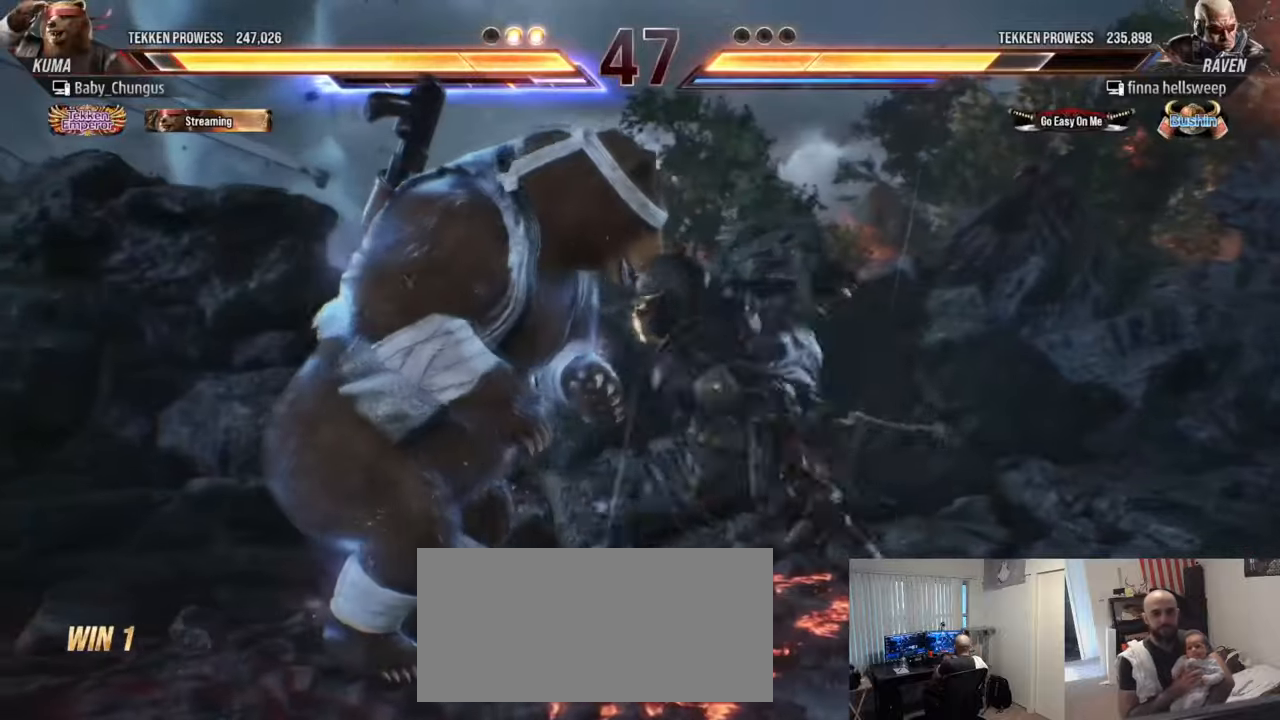
{"buttons": [], "left_stick": "center", "events": [[117, "left_stick", "center"], [384, "CROSS", "down"], [384, "TRIANGLE", "down"], [484, "CROSS", "up"], [501, "TRIANGLE", "up"]]}
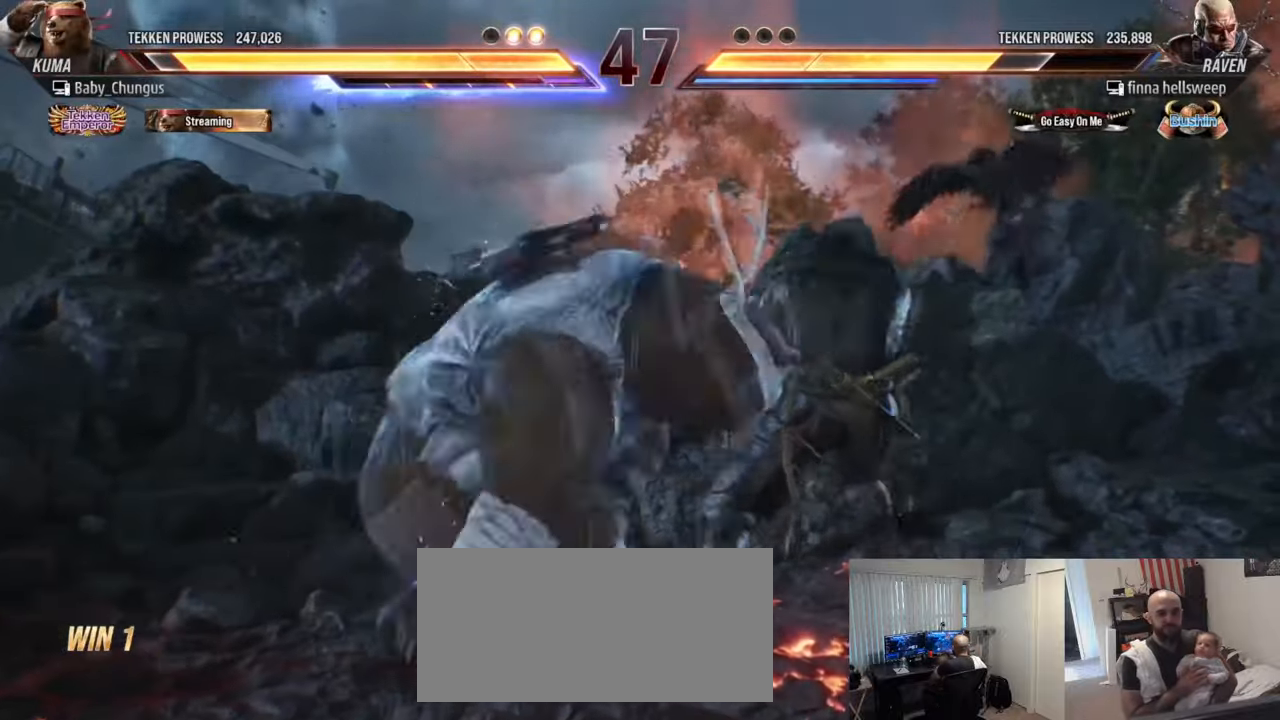
{"buttons": [], "left_stick": "center", "events": []}
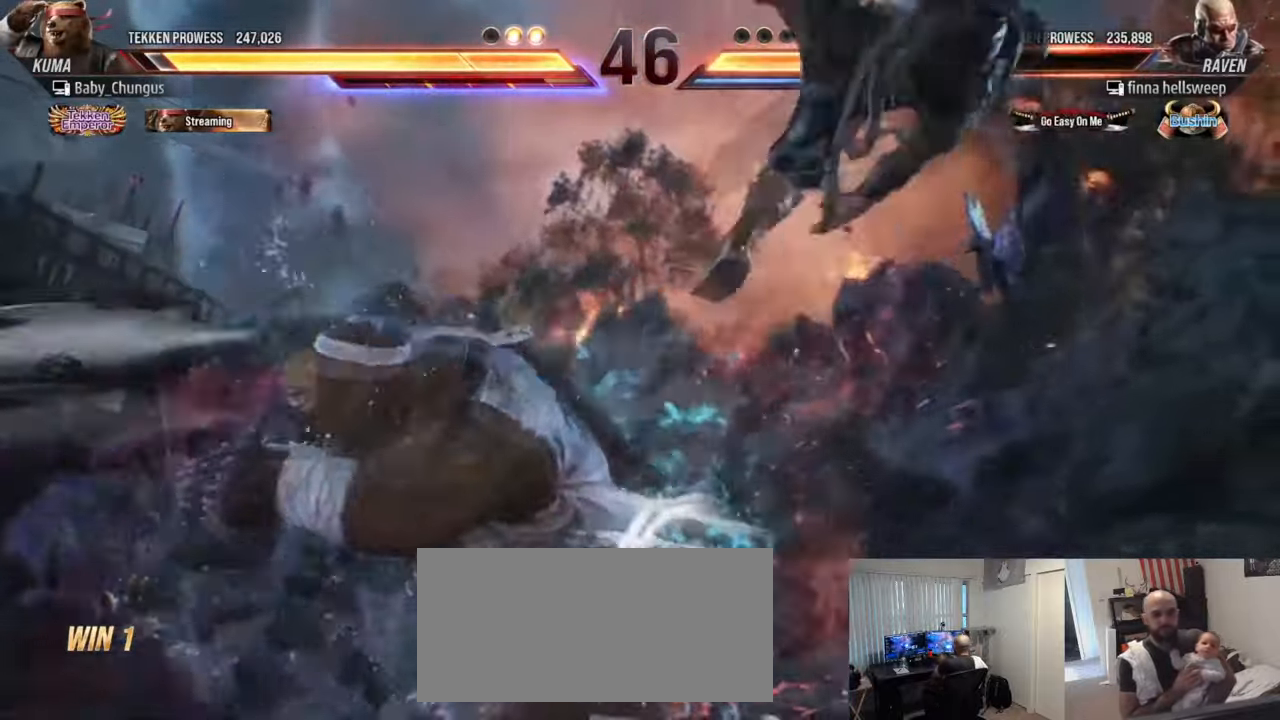
{"buttons": [], "left_stick": "center", "events": []}
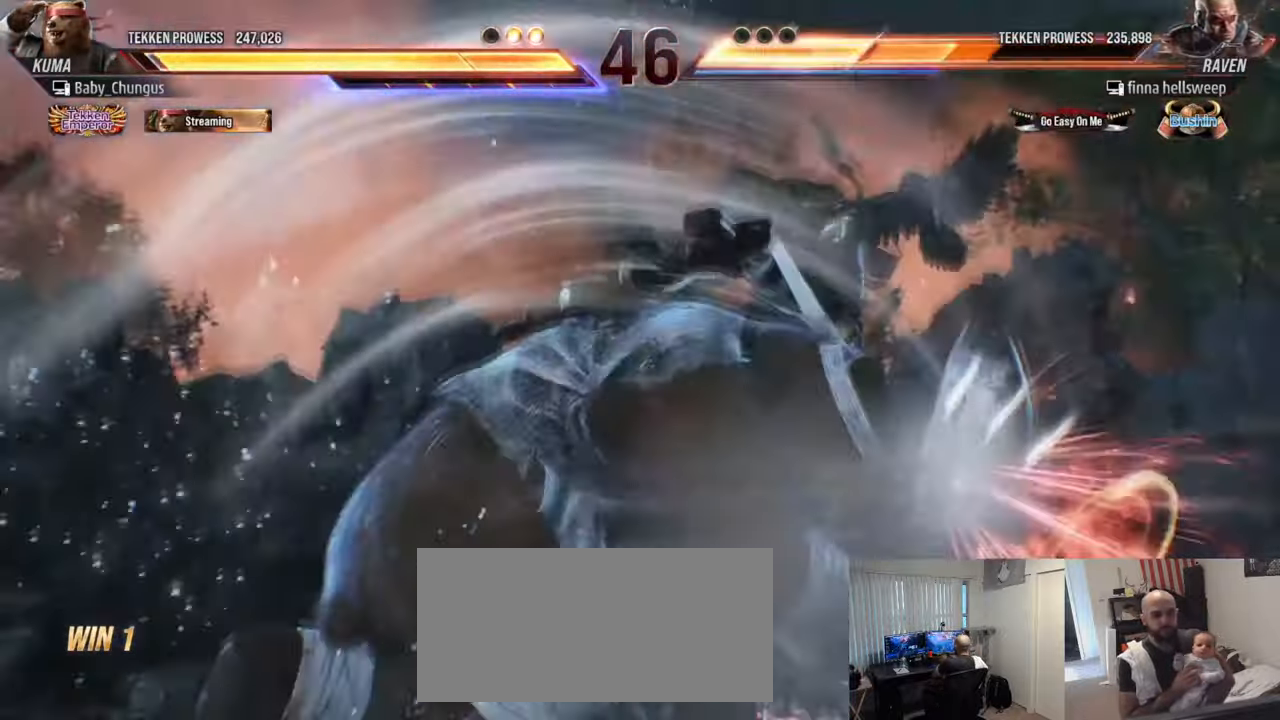
{"buttons": [], "left_stick": "center", "events": []}
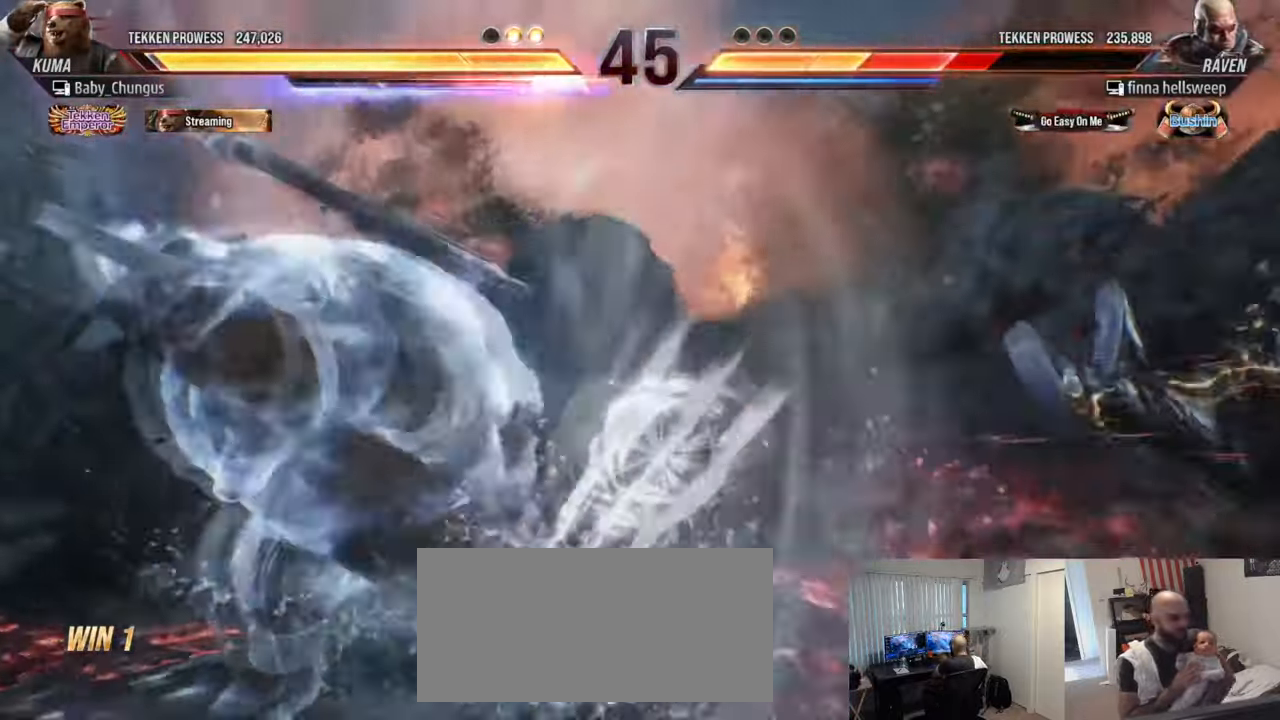
{"buttons": [], "left_stick": "center", "events": [[234, "left_stick", "right"], [351, "left_stick", "center"], [401, "left_stick", "right"], [501, "left_stick", "center"]]}
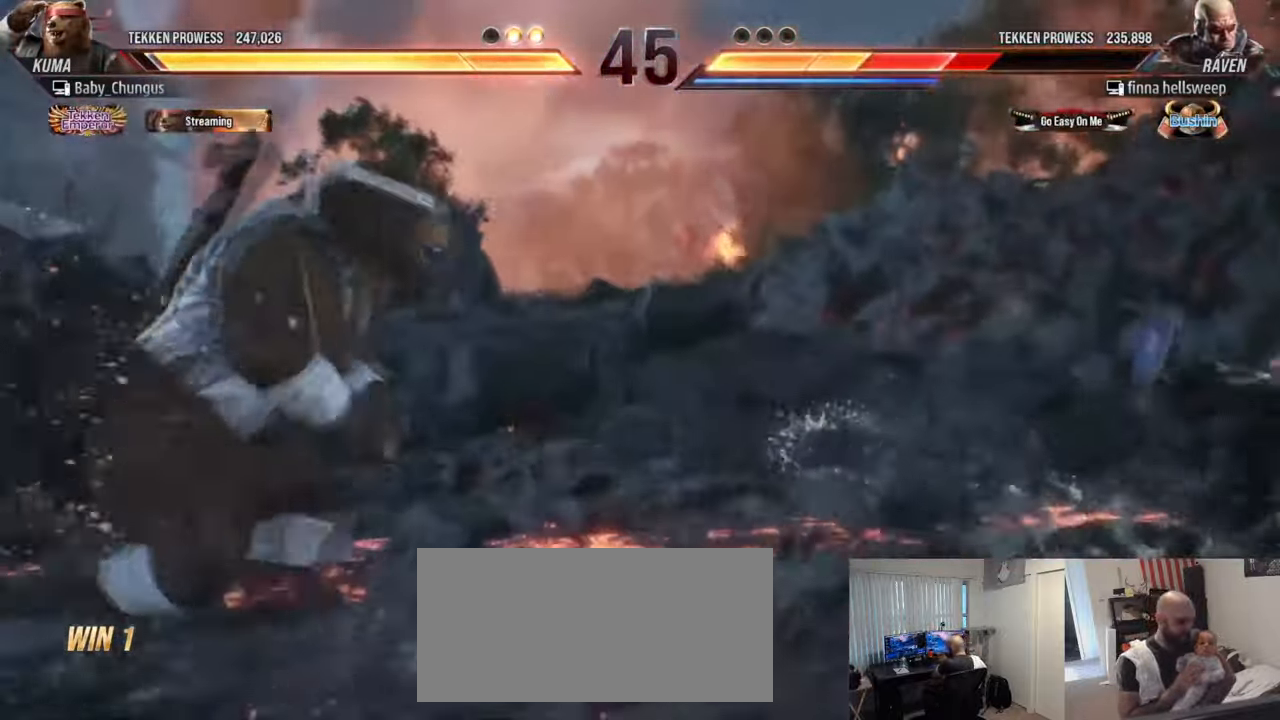
{"buttons": [], "left_stick": "right", "events": [[50, "left_stick", "right"]]}
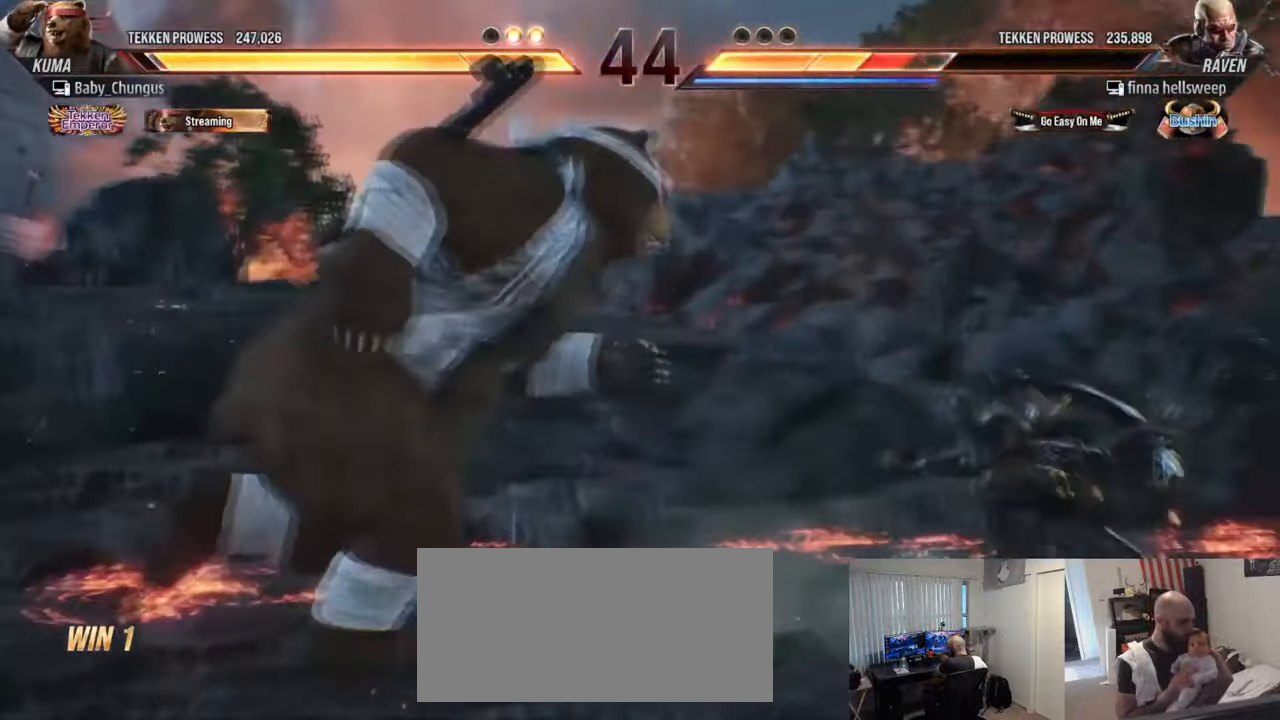
{"buttons": [], "left_stick": "center", "events": [[50, "R1", "down"], [151, "R1", "up"], [151, "left_stick", "center"], [201, "CIRCLE", "down"], [201, "CROSS", "down"], [301, "CROSS", "up"], [334, "CIRCLE", "up"]]}
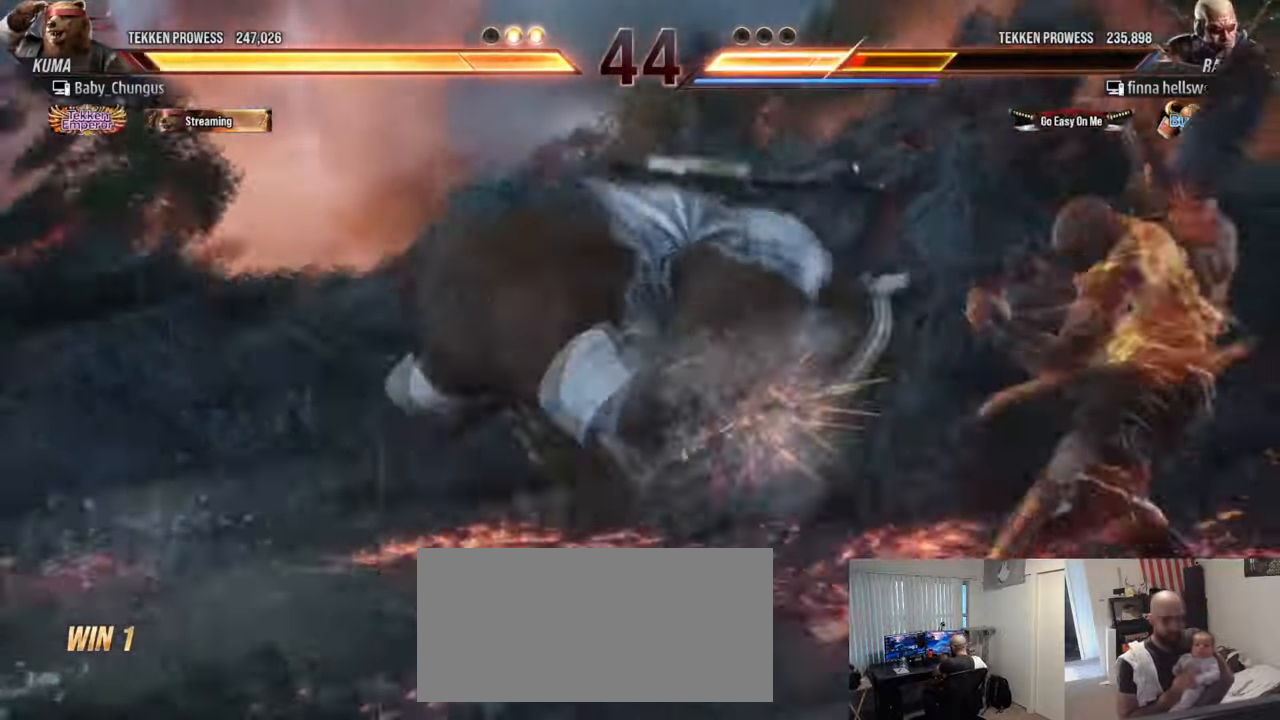
{"buttons": ["R1"], "left_stick": "right", "events": [[334, "left_stick", "right"], [450, "R1", "down"]]}
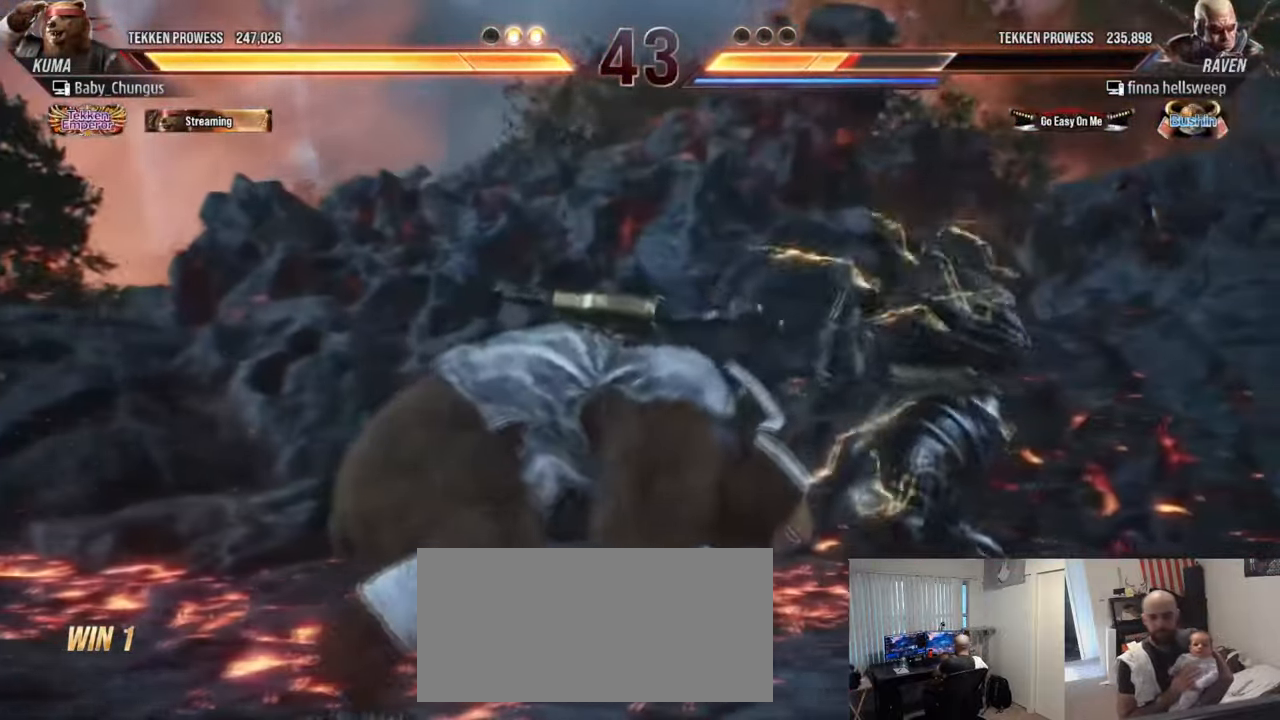
{"buttons": [], "left_stick": "center", "events": [[84, "R1", "up"], [151, "left_stick", "center"]]}
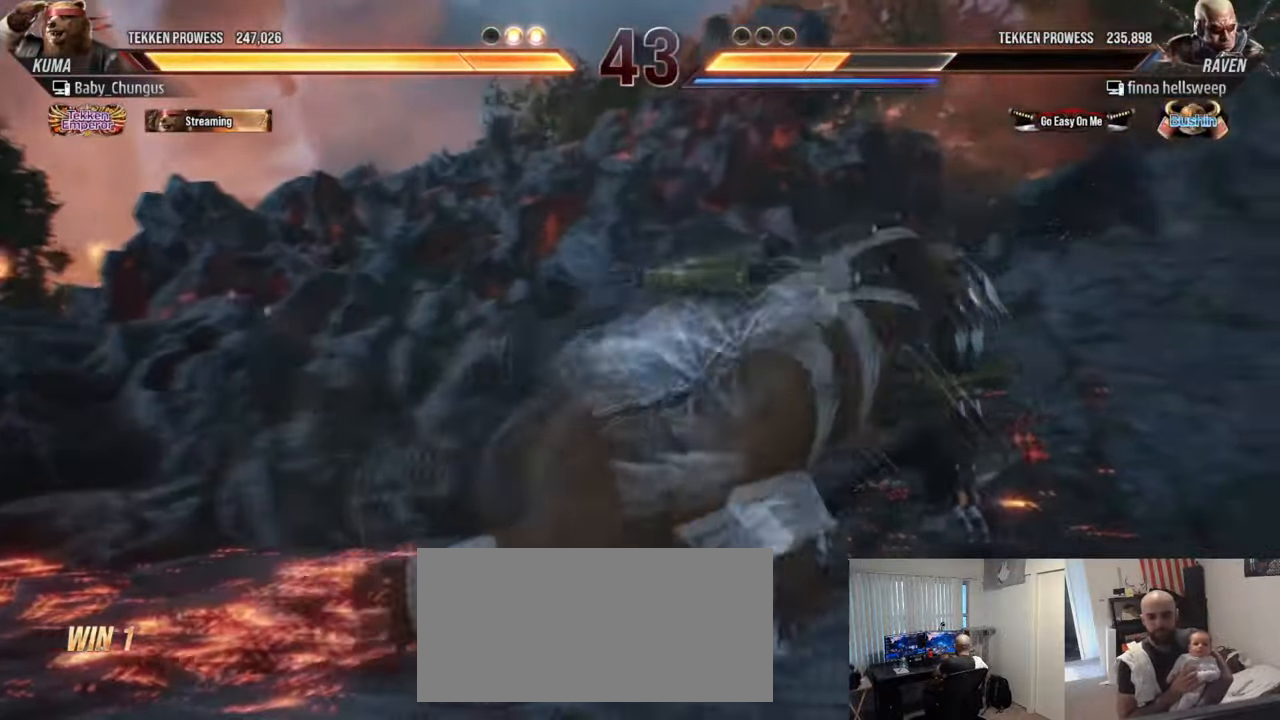
{"buttons": [], "left_stick": "center", "events": []}
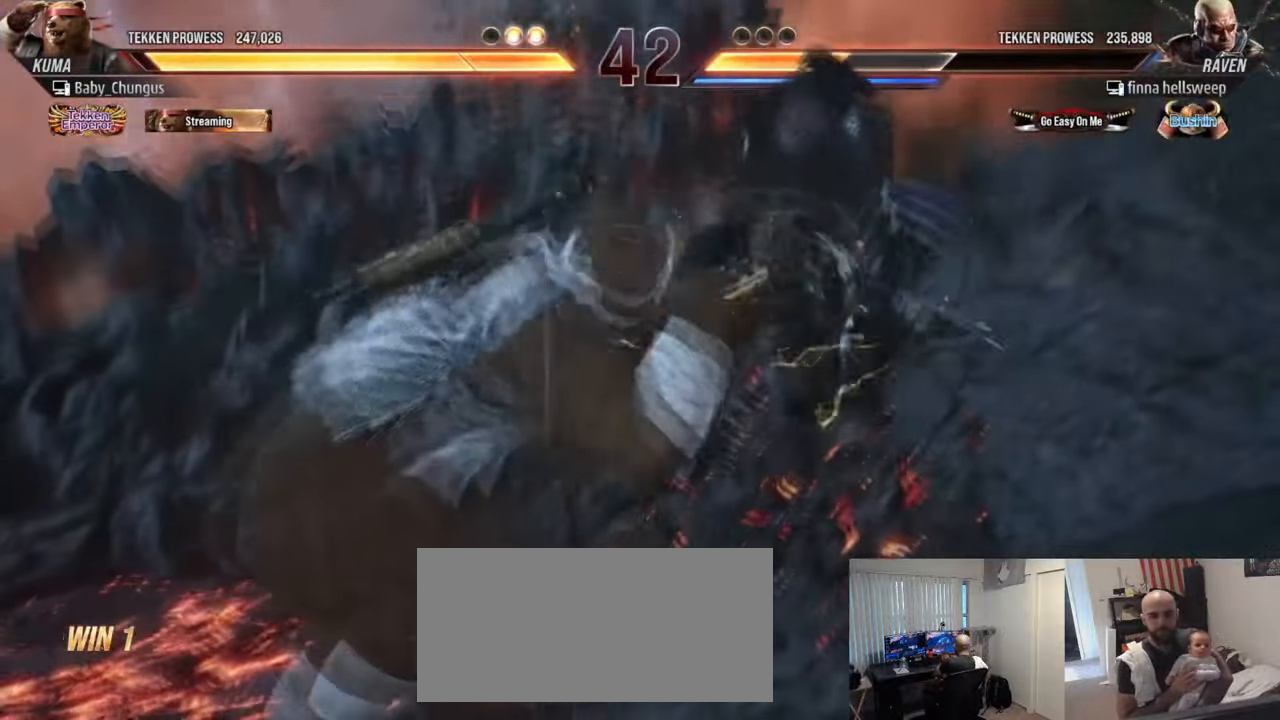
{"buttons": [], "left_stick": "center", "events": []}
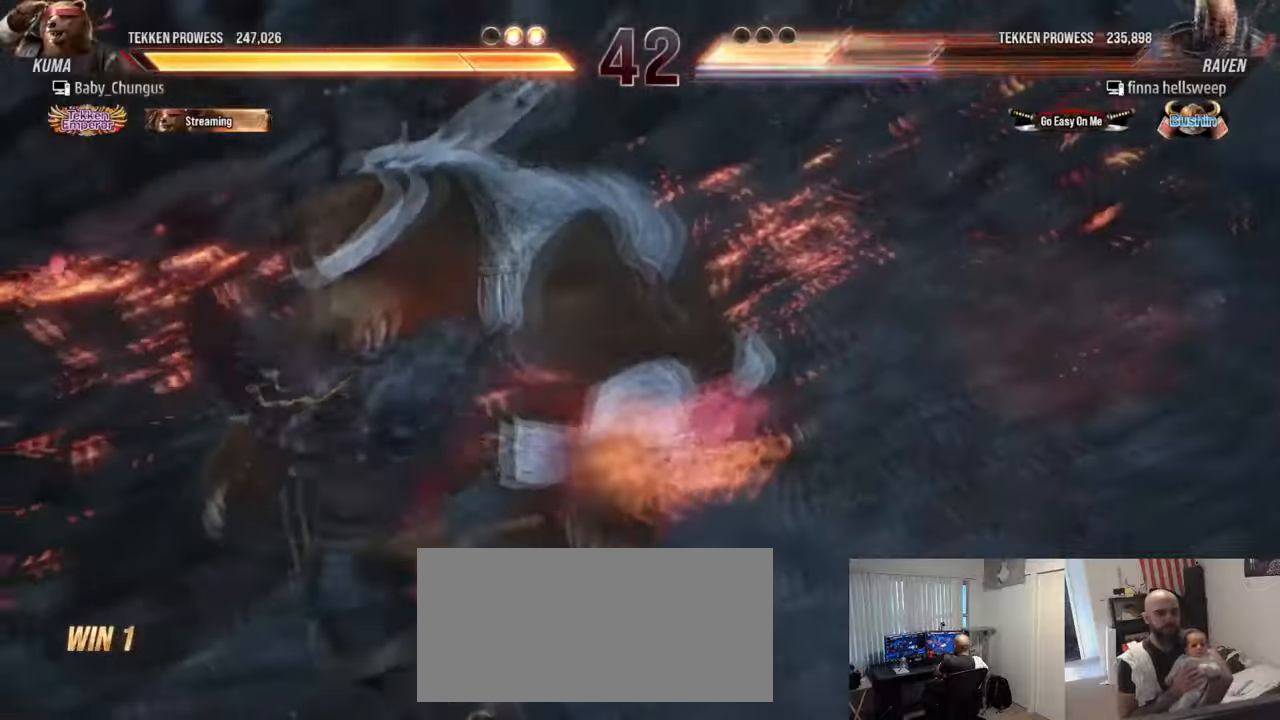
{"buttons": [], "left_stick": "center", "events": []}
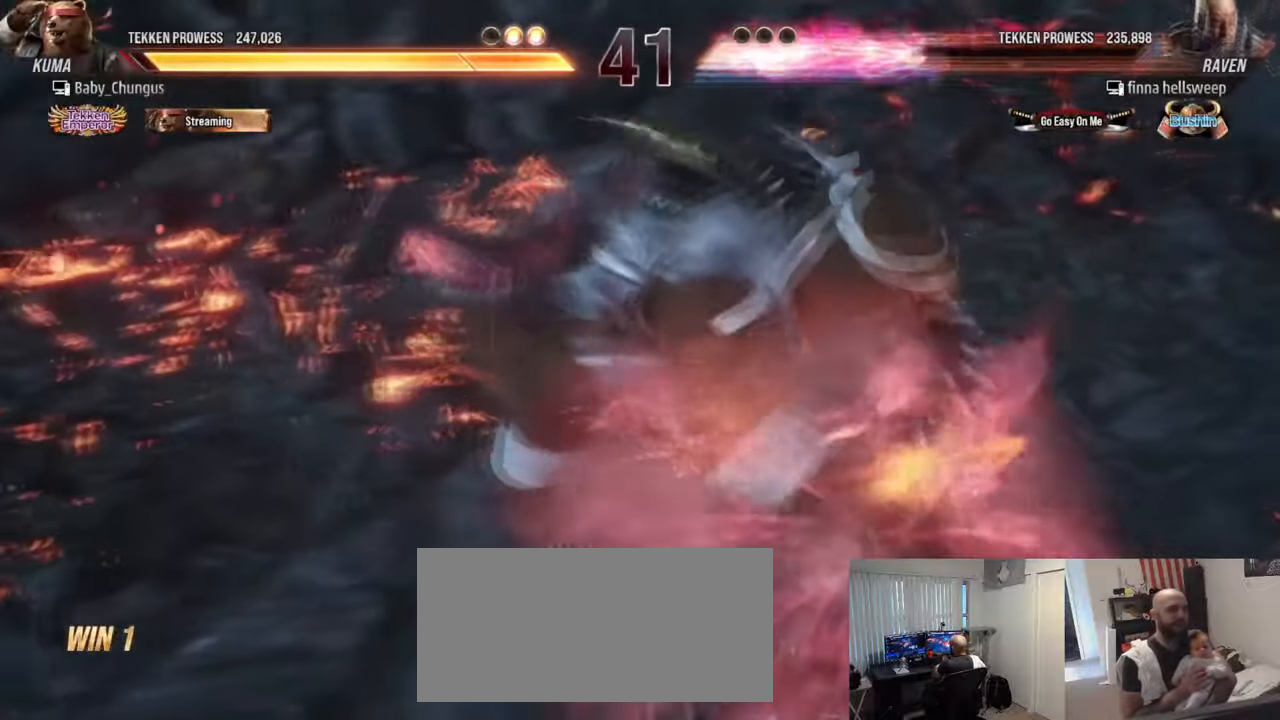
{"buttons": [], "left_stick": "center", "events": []}
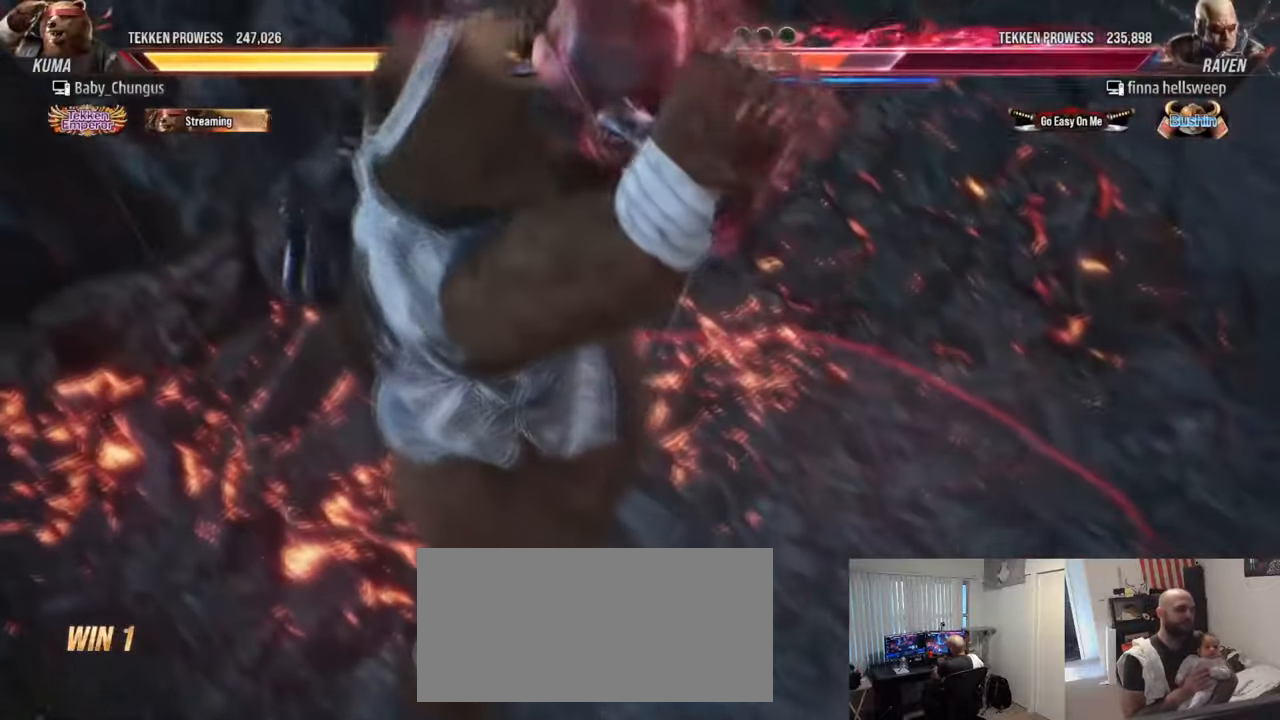
{"buttons": [], "left_stick": "center", "events": []}